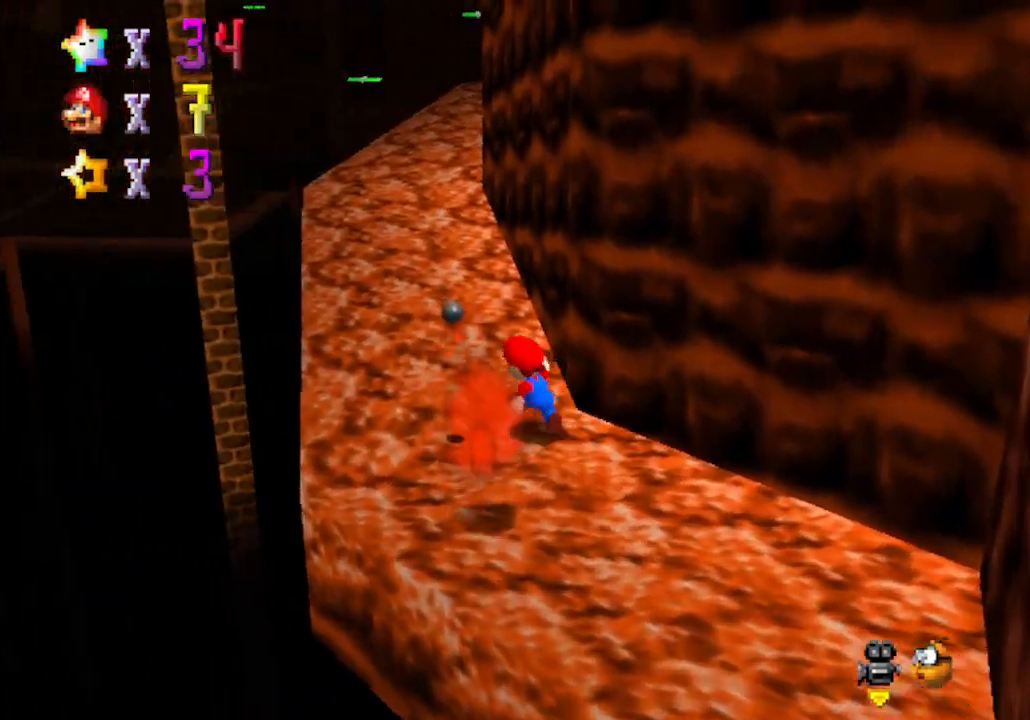
Gameplay with a controller (Nintendo layout); each line is a JSON object with the inputs held at the frame after it. "events" lists button and stick changes between this image and that frame as [ms after this image, input, new state], when the widget could be followed in between. Not read: L3 R3 Z.
{"buttons": [], "left_stick": "up-left", "events": [[67, "left_stick", "up"], [317, "A", "down"], [417, "left_stick", "up-left"], [450, "A", "up"]]}
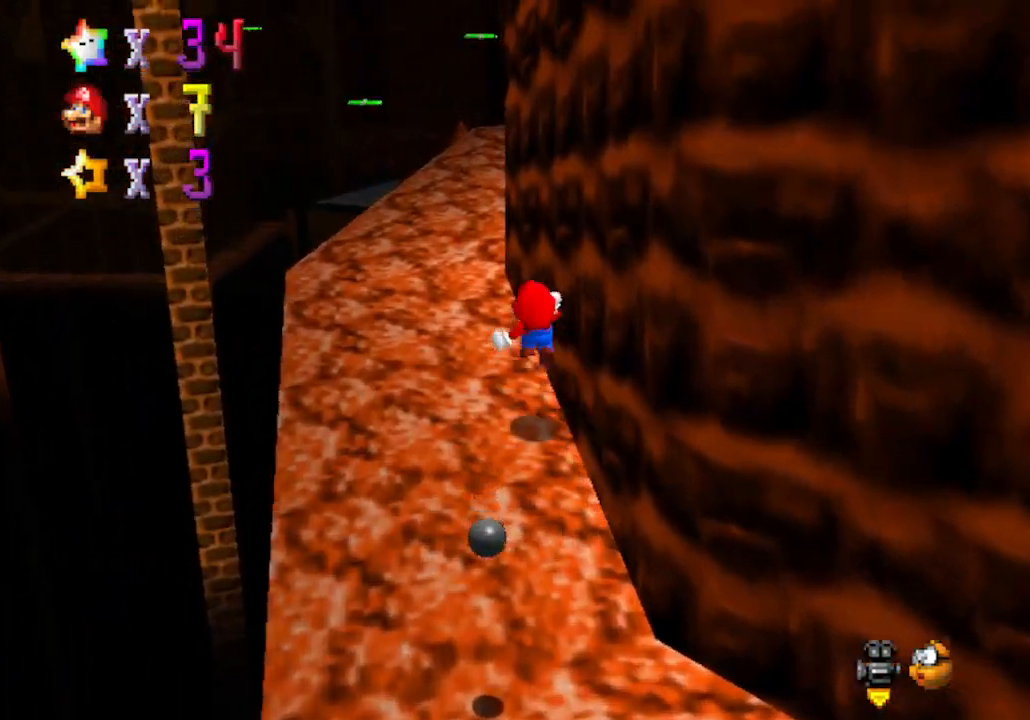
{"buttons": [], "left_stick": "up-left", "events": [[167, "C_LEFT", "down"], [383, "C_LEFT", "up"]]}
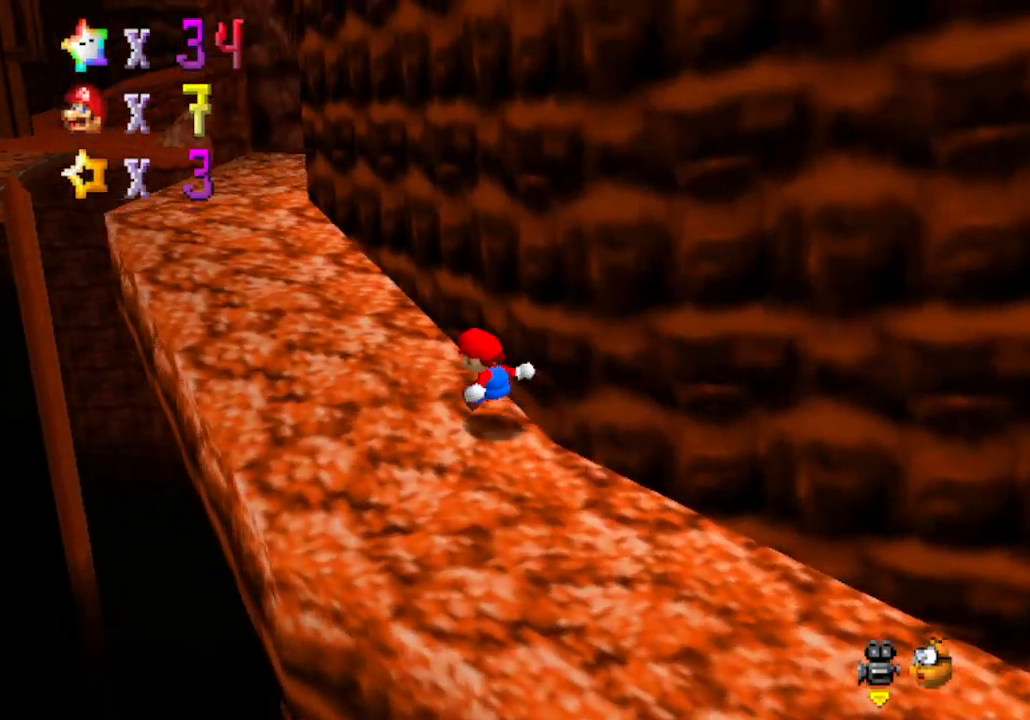
{"buttons": [], "left_stick": "up-left", "events": []}
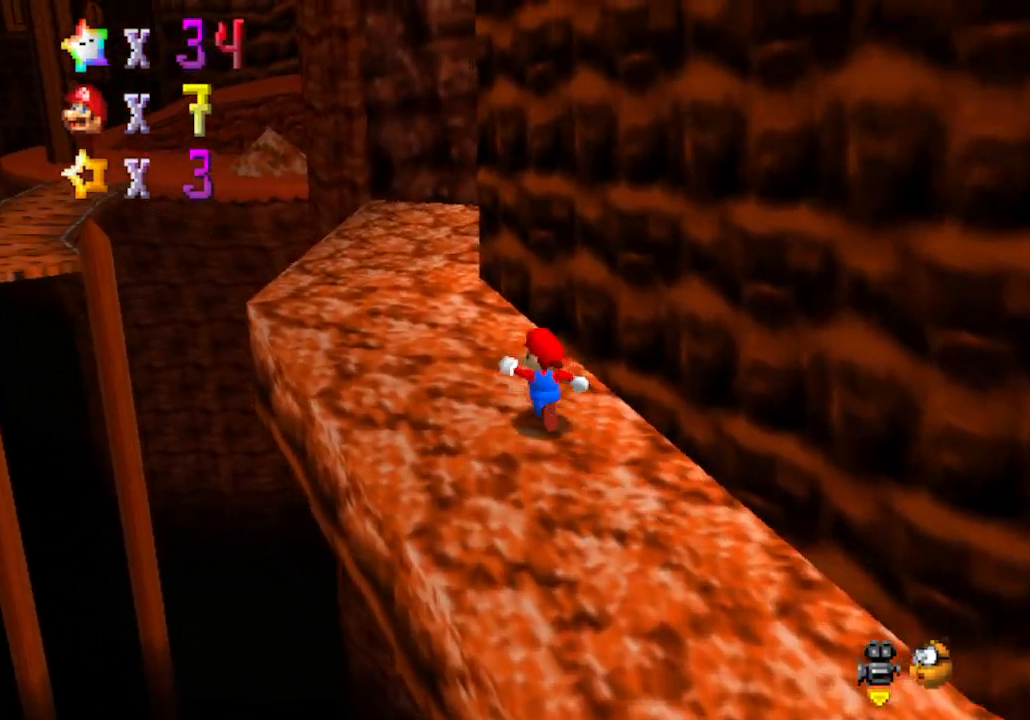
{"buttons": [], "left_stick": "up-left", "events": []}
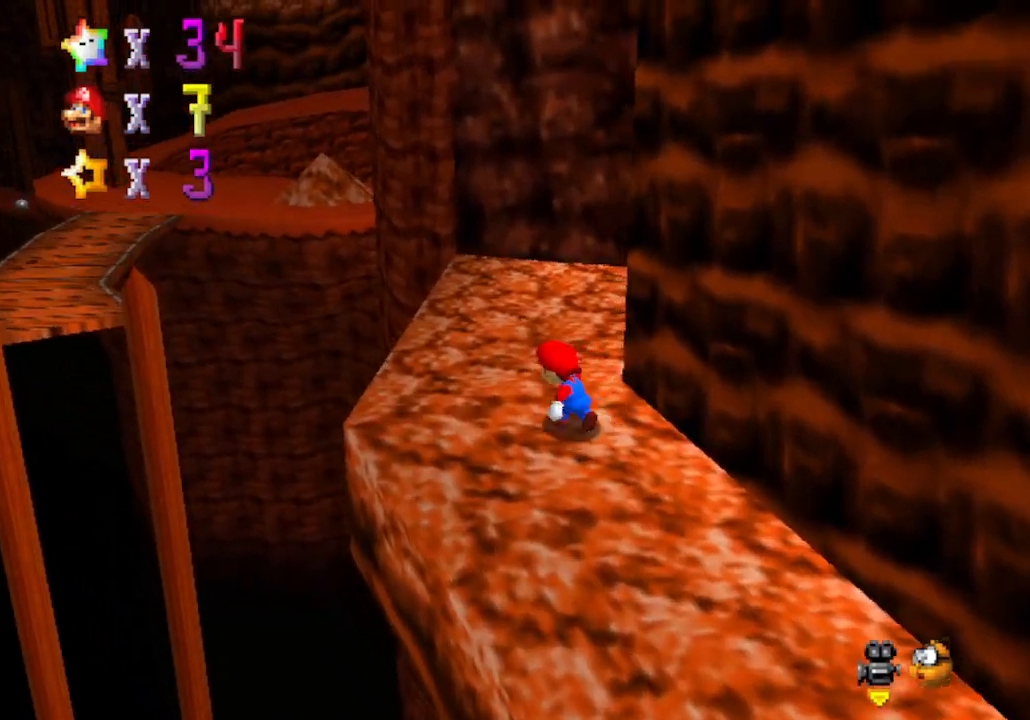
{"buttons": ["A"], "left_stick": "up-left", "events": [[233, "A", "down"]]}
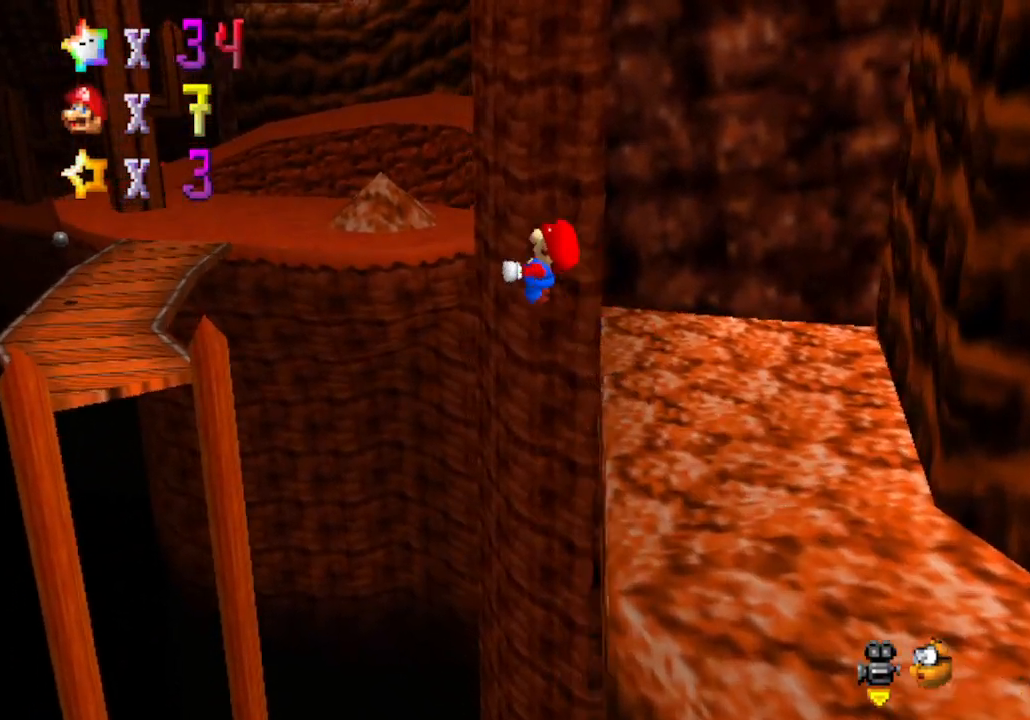
{"buttons": [], "left_stick": "up-right", "events": [[383, "A", "up"], [483, "left_stick", "up-right"]]}
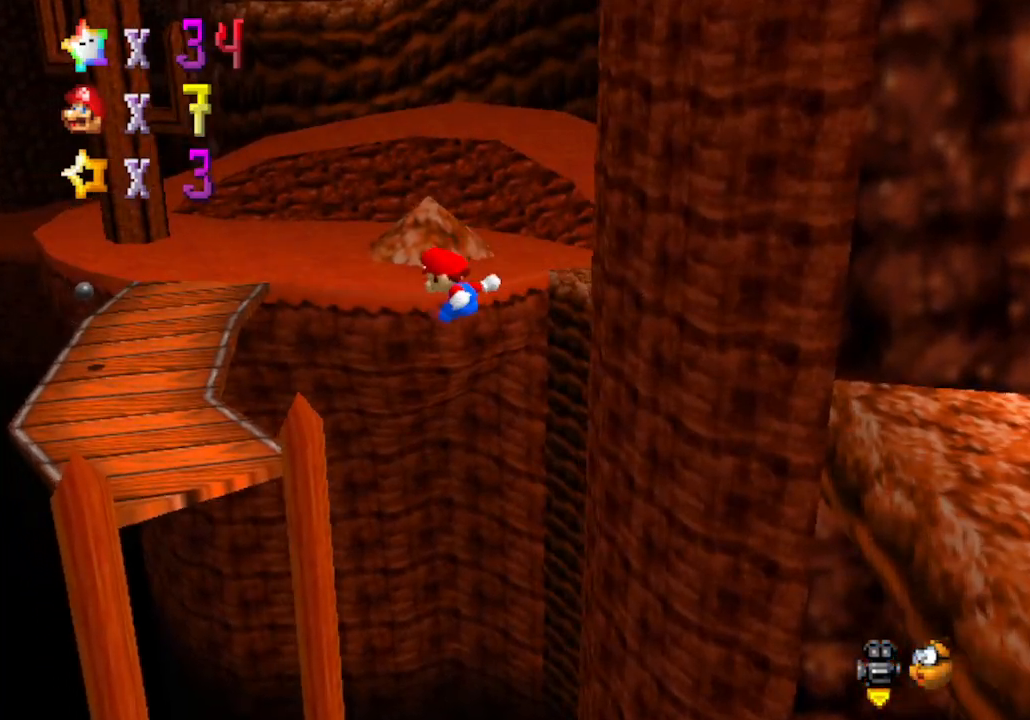
{"buttons": [], "left_stick": "up-left", "events": [[50, "left_stick", "center"], [133, "left_stick", "up-left"]]}
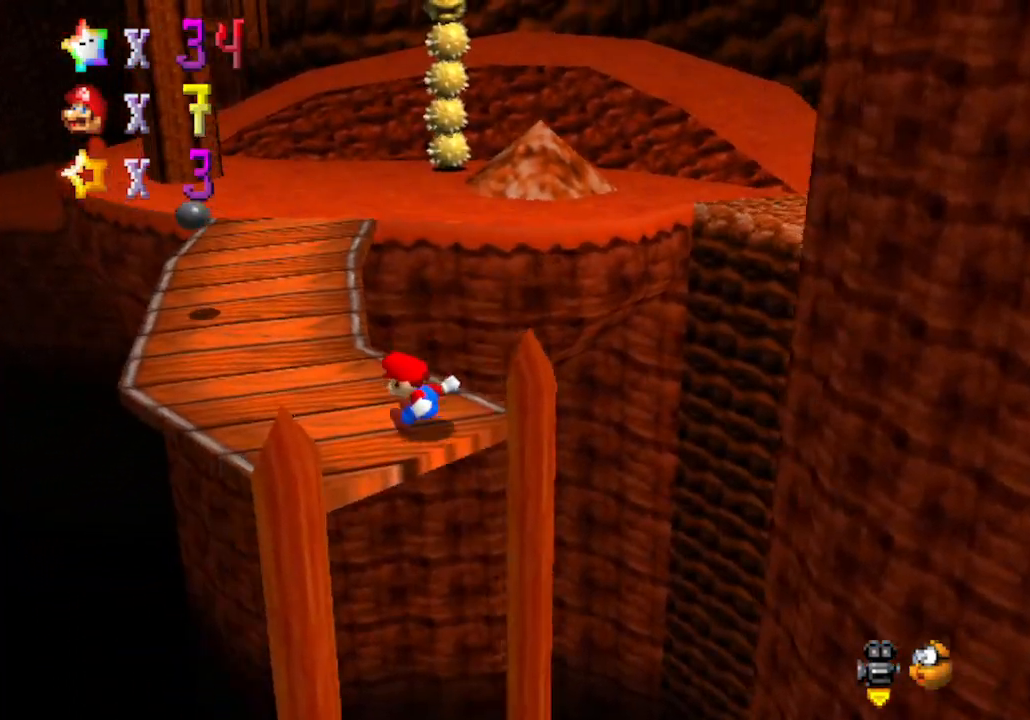
{"buttons": ["B"], "left_stick": "up", "events": [[67, "left_stick", "up"], [317, "B", "down"]]}
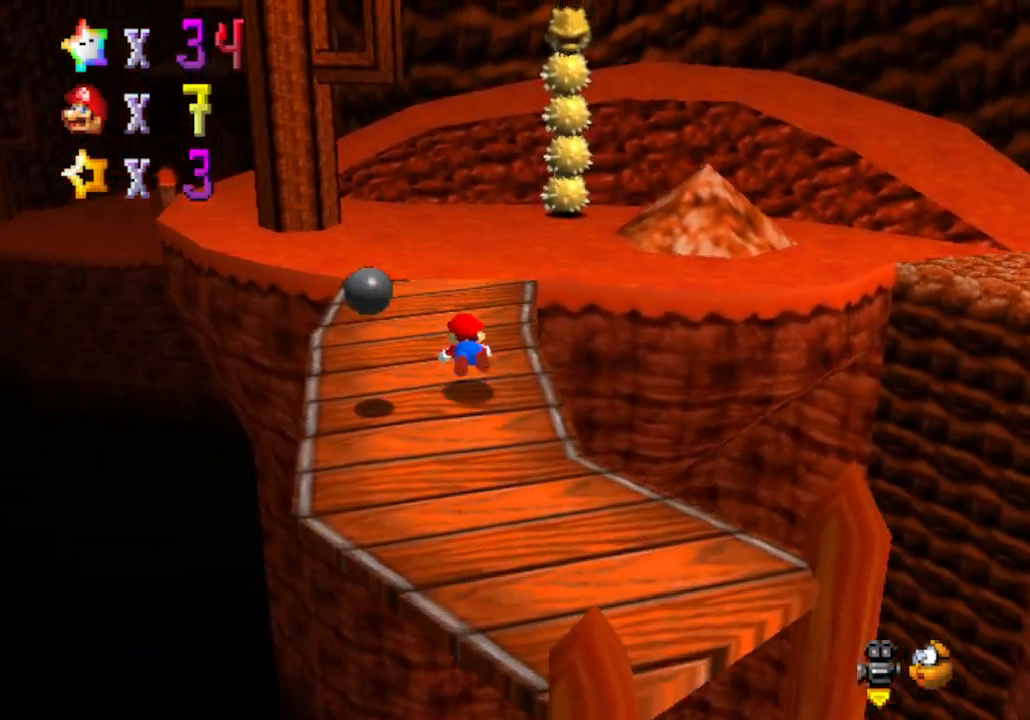
{"buttons": [], "left_stick": "up", "events": [[17, "B", "up"], [200, "A", "down"], [383, "A", "up"]]}
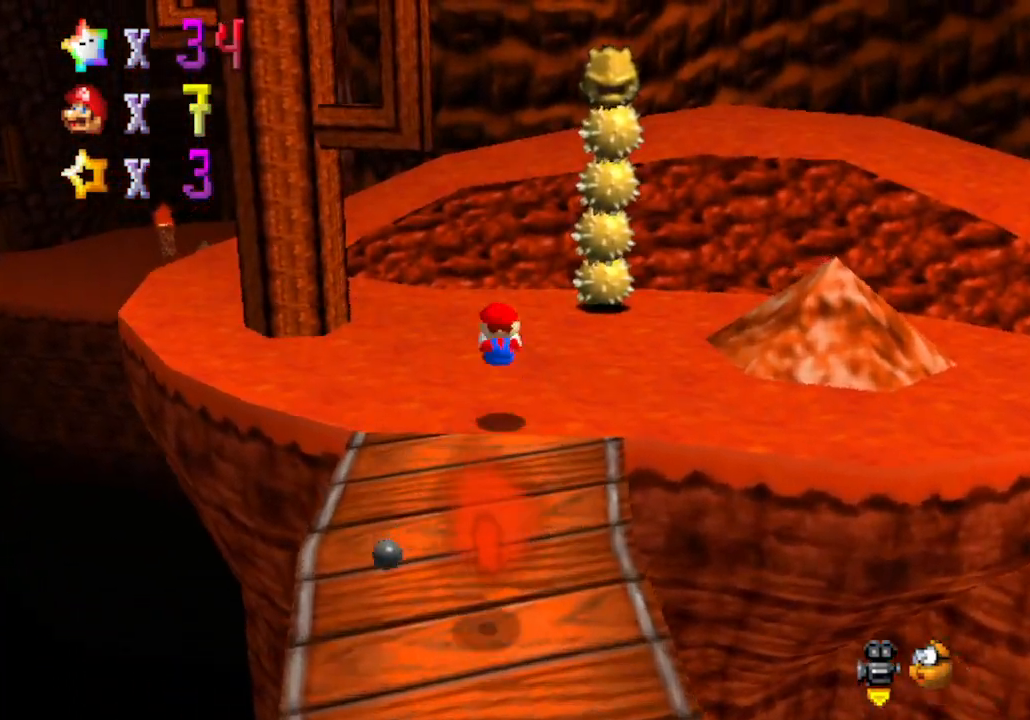
{"buttons": ["A"], "left_stick": "up", "events": [[467, "A", "down"]]}
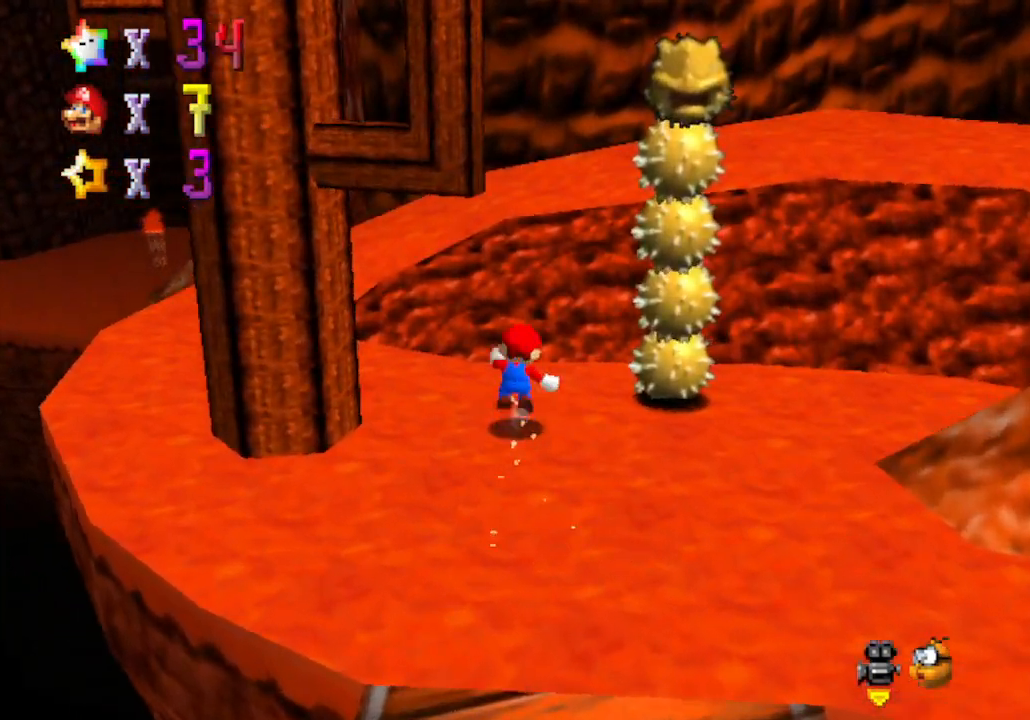
{"buttons": ["C_LEFT"], "left_stick": "up-right", "events": [[33, "left_stick", "up-right"], [83, "A", "up"], [250, "C_LEFT", "down"], [383, "C_LEFT", "up"], [483, "C_LEFT", "down"]]}
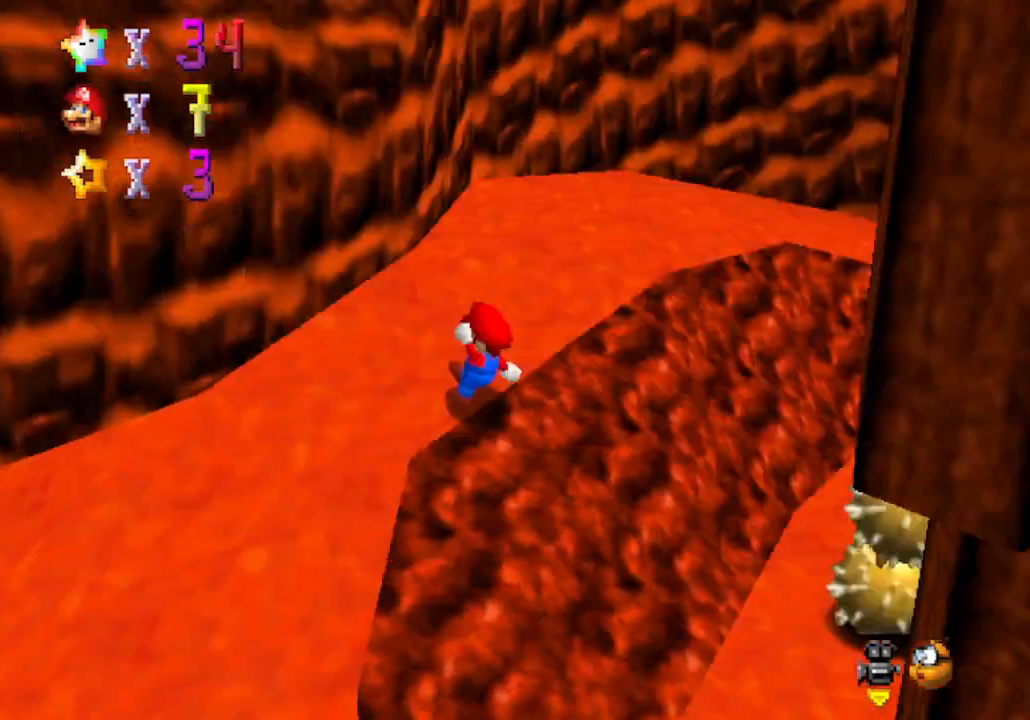
{"buttons": [], "left_stick": "up", "events": [[67, "left_stick", "up"], [133, "C_LEFT", "up"]]}
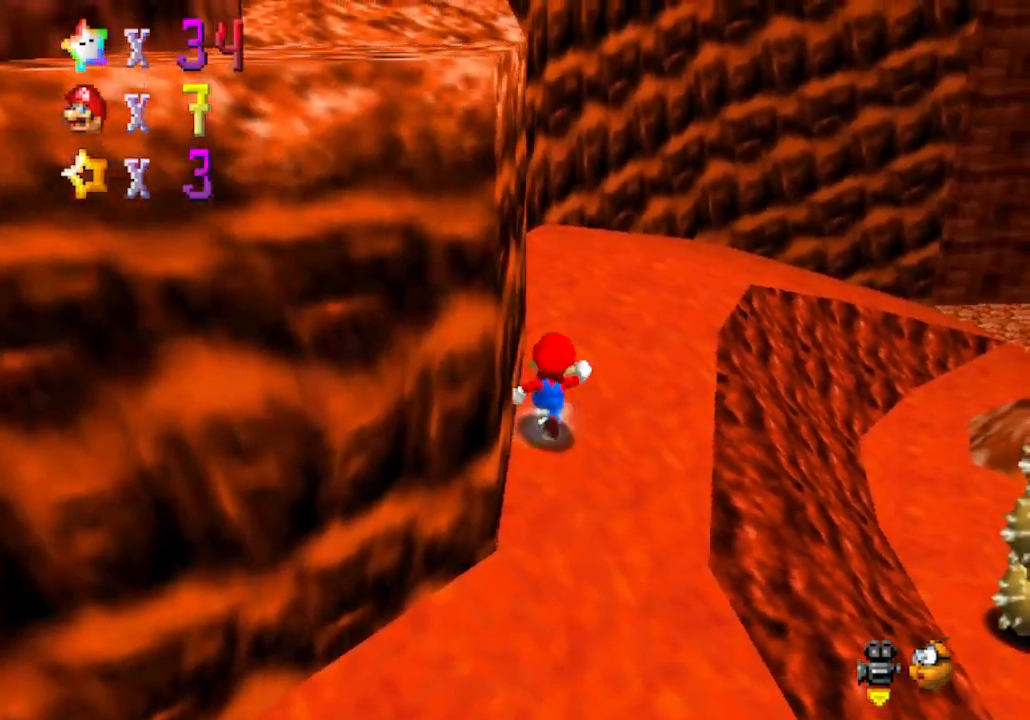
{"buttons": [], "left_stick": "up-left", "events": [[17, "C_LEFT", "down"], [167, "C_LEFT", "up"], [350, "left_stick", "up-left"]]}
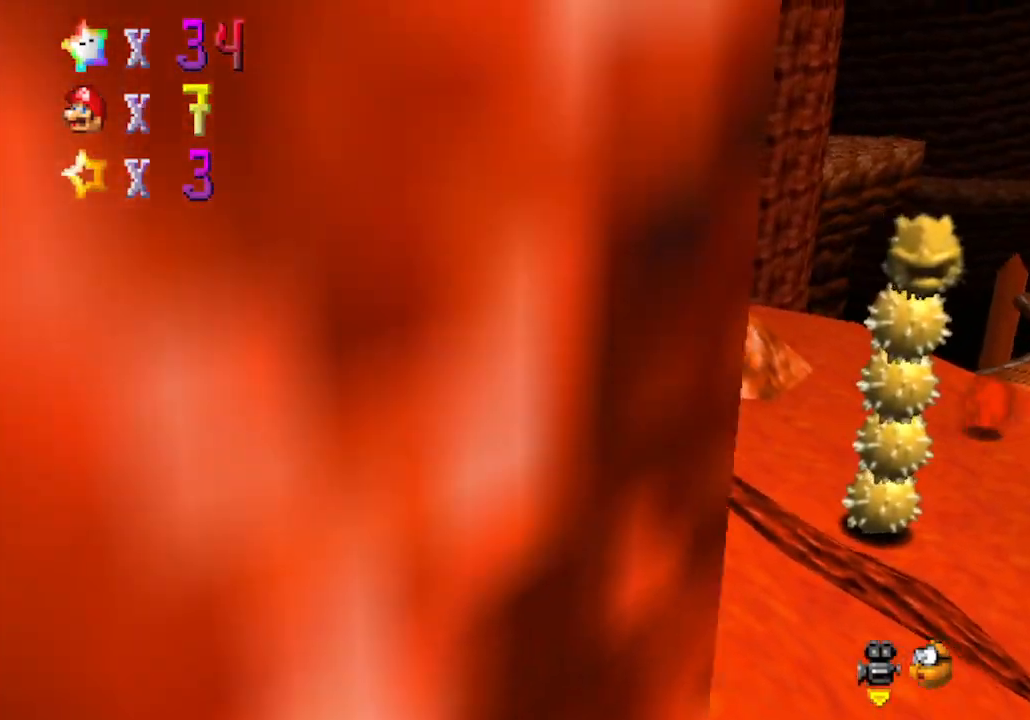
{"buttons": [], "left_stick": "down-left", "events": [[17, "left_stick", "down"], [233, "left_stick", "down-right"], [483, "left_stick", "down-left"]]}
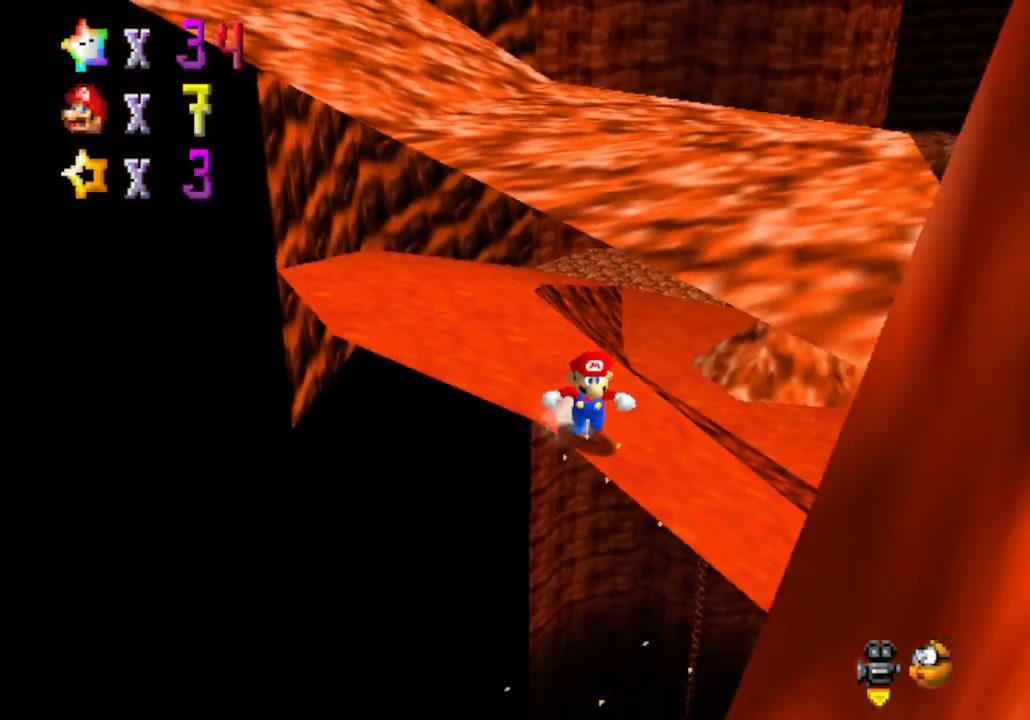
{"buttons": [], "left_stick": "up", "events": [[17, "A", "down"], [100, "left_stick", "down"], [200, "left_stick", "center"], [250, "left_stick", "up"], [350, "A", "up"]]}
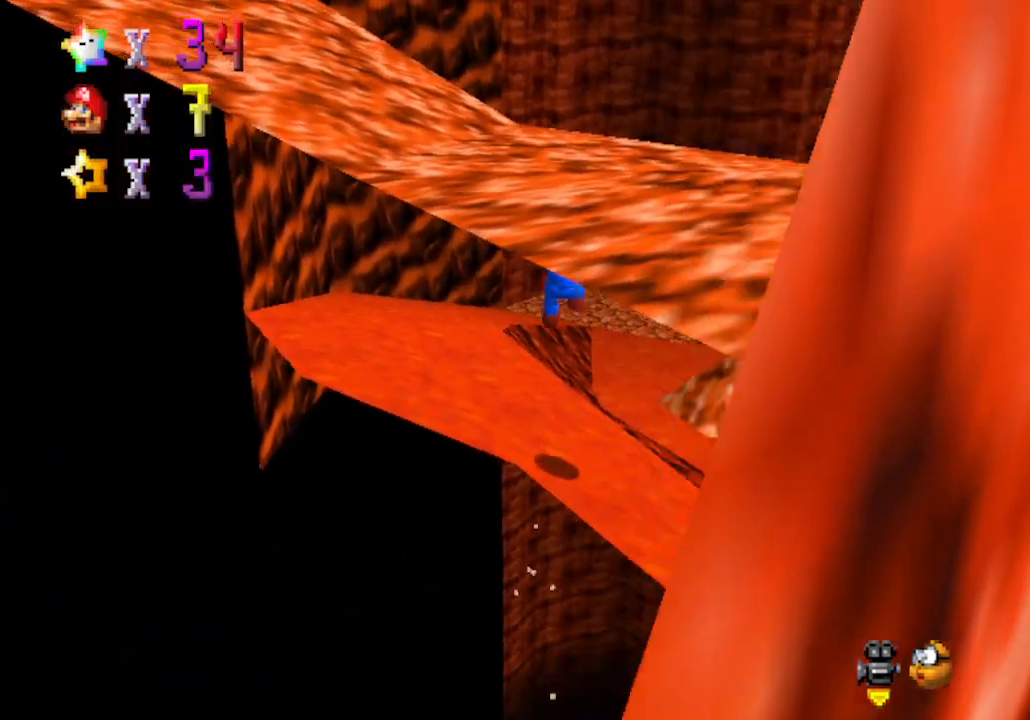
{"buttons": [], "left_stick": "center", "events": [[33, "C_RIGHT", "down"], [33, "left_stick", "up-right"], [133, "C_RIGHT", "up"], [167, "left_stick", "center"]]}
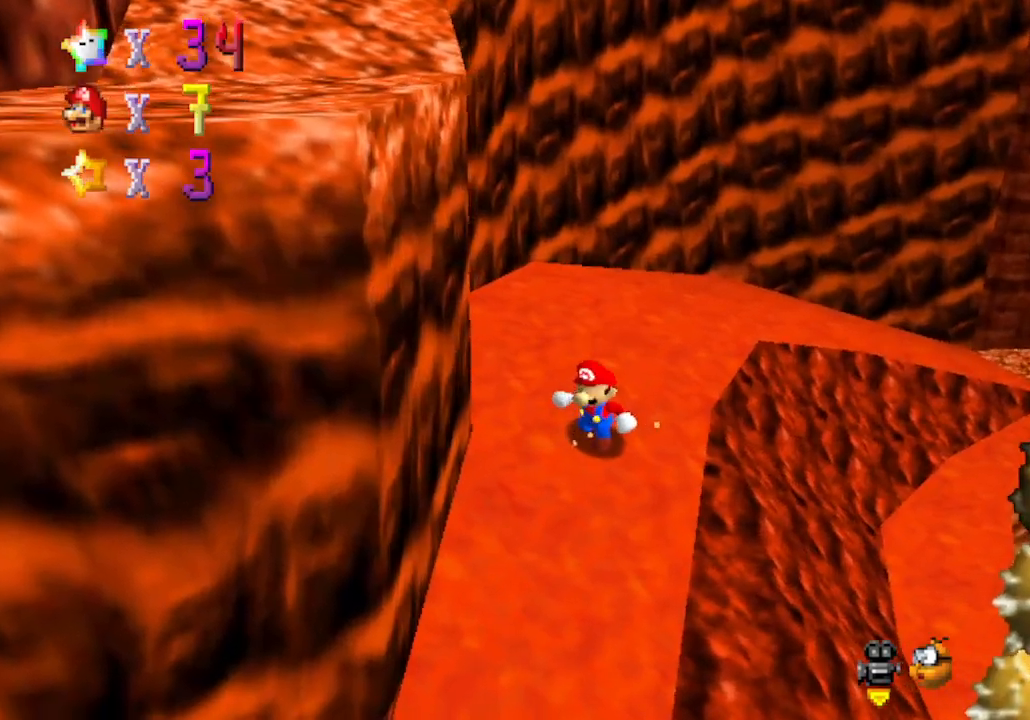
{"buttons": [], "left_stick": "down-right", "events": [[17, "left_stick", "down-left"], [500, "left_stick", "down-right"]]}
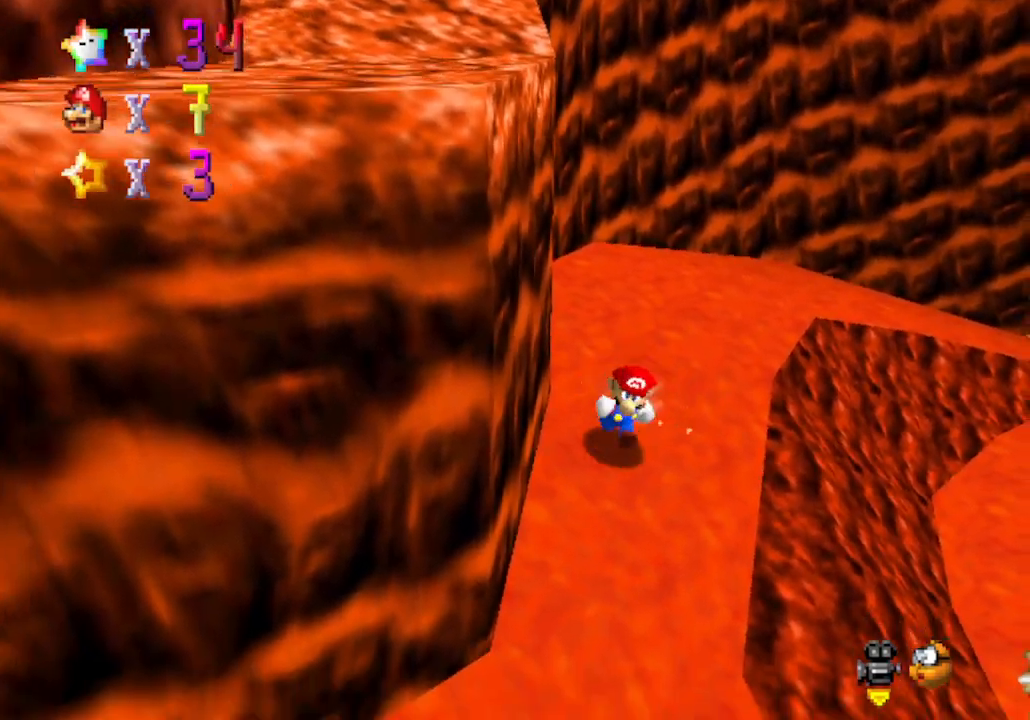
{"buttons": ["A"], "left_stick": "up-left", "events": [[67, "left_stick", "up-right"], [200, "left_stick", "left"], [417, "left_stick", "up-left"], [450, "A", "down"]]}
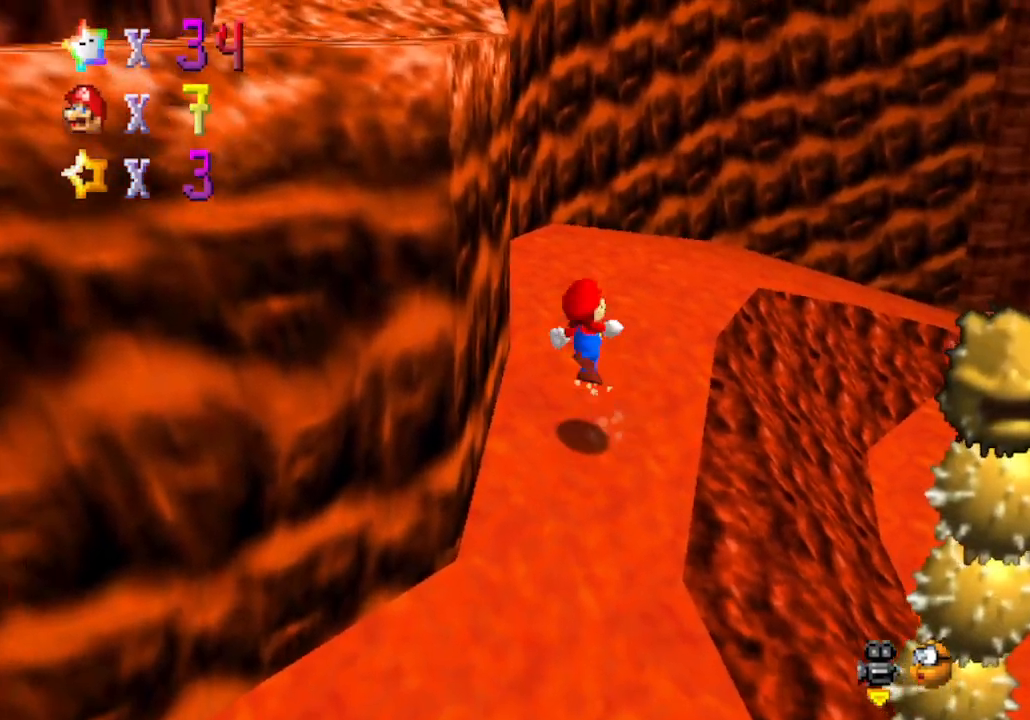
{"buttons": [], "left_stick": "left", "events": [[67, "left_stick", "center"], [250, "left_stick", "left"], [500, "A", "up"]]}
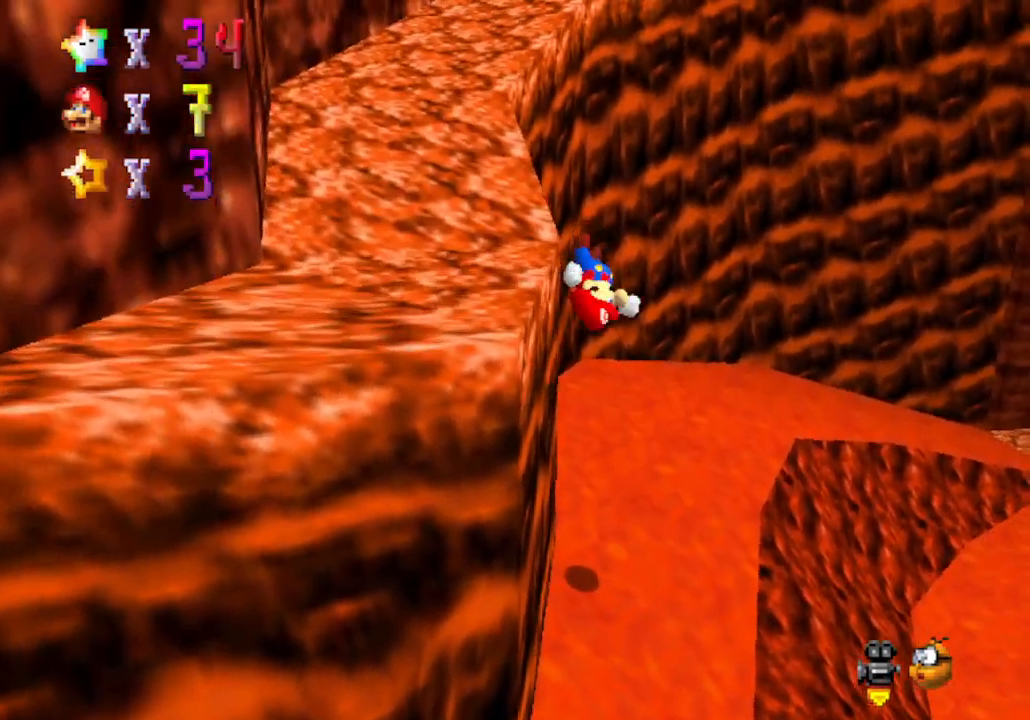
{"buttons": [], "left_stick": "center", "events": [[133, "A", "down"], [283, "left_stick", "center"], [450, "A", "up"]]}
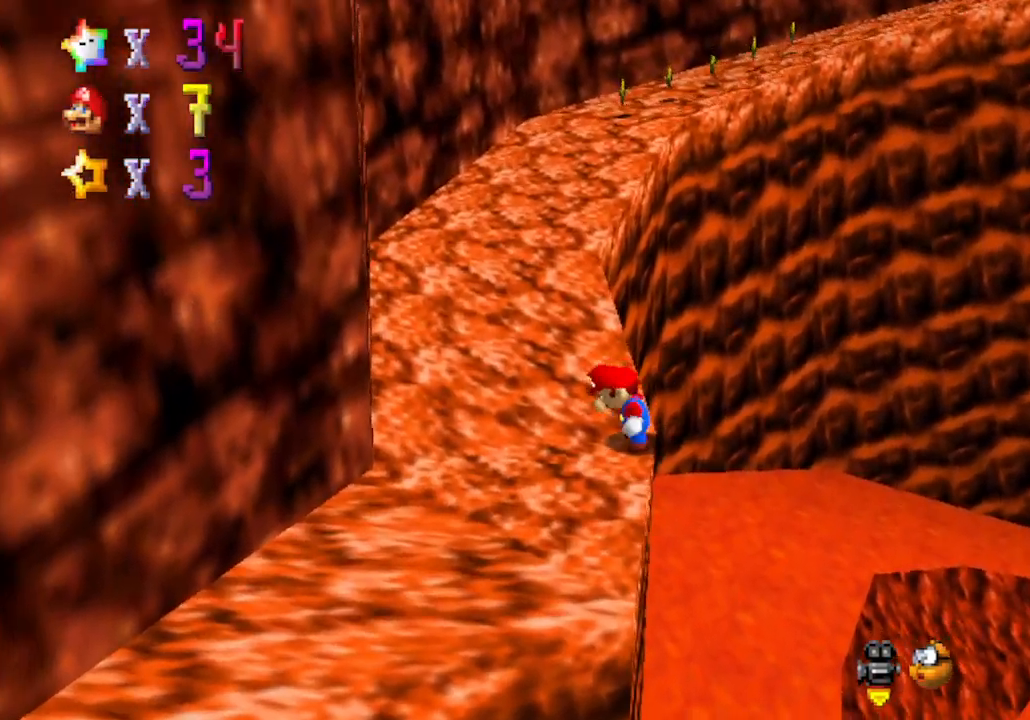
{"buttons": ["A"], "left_stick": "up-left", "events": [[17, "left_stick", "up-left"], [300, "A", "down"]]}
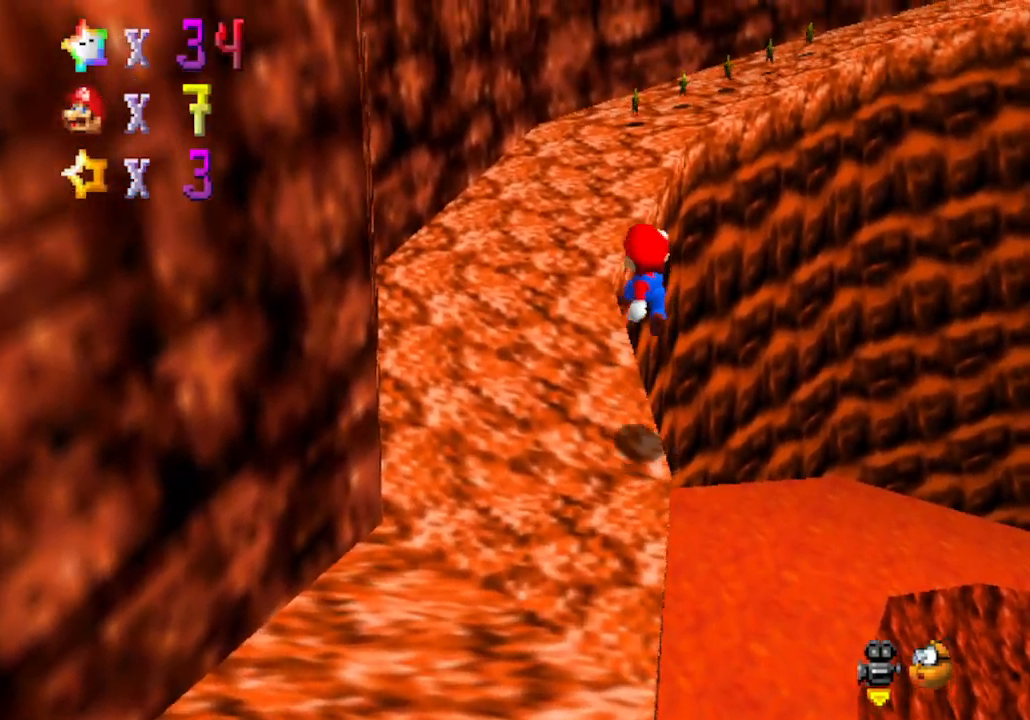
{"buttons": ["C_LEFT"], "left_stick": "up-left", "events": [[133, "A", "up"], [167, "B", "down"], [250, "B", "up"], [417, "C_LEFT", "down"]]}
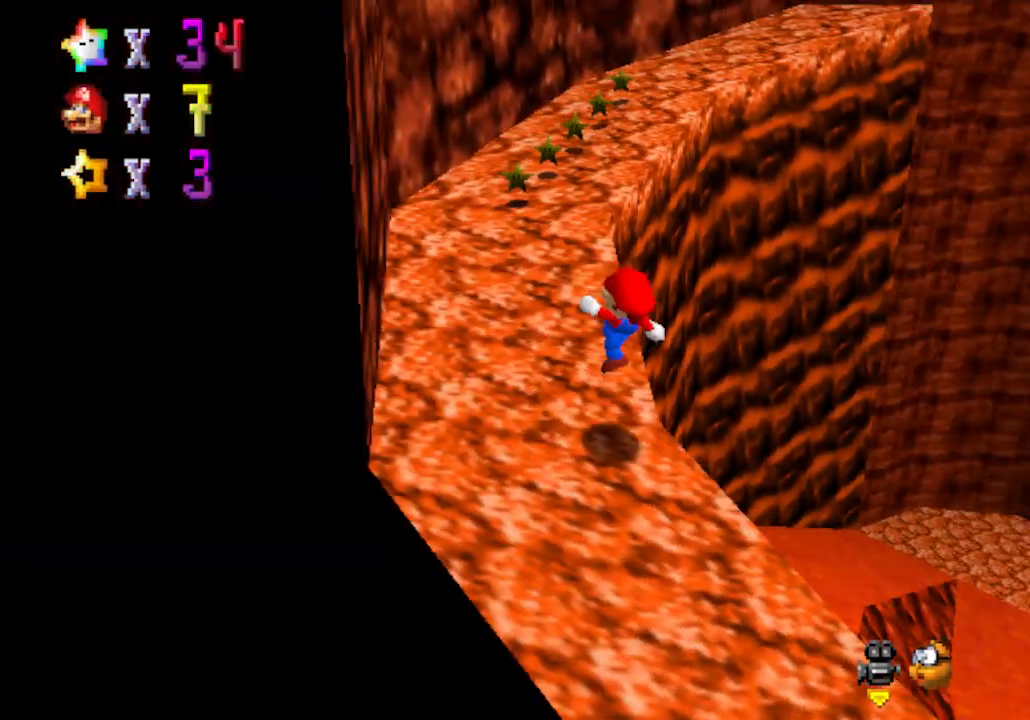
{"buttons": ["A"], "left_stick": "up", "events": [[133, "C_LEFT", "up"], [283, "left_stick", "up"], [417, "A", "down"]]}
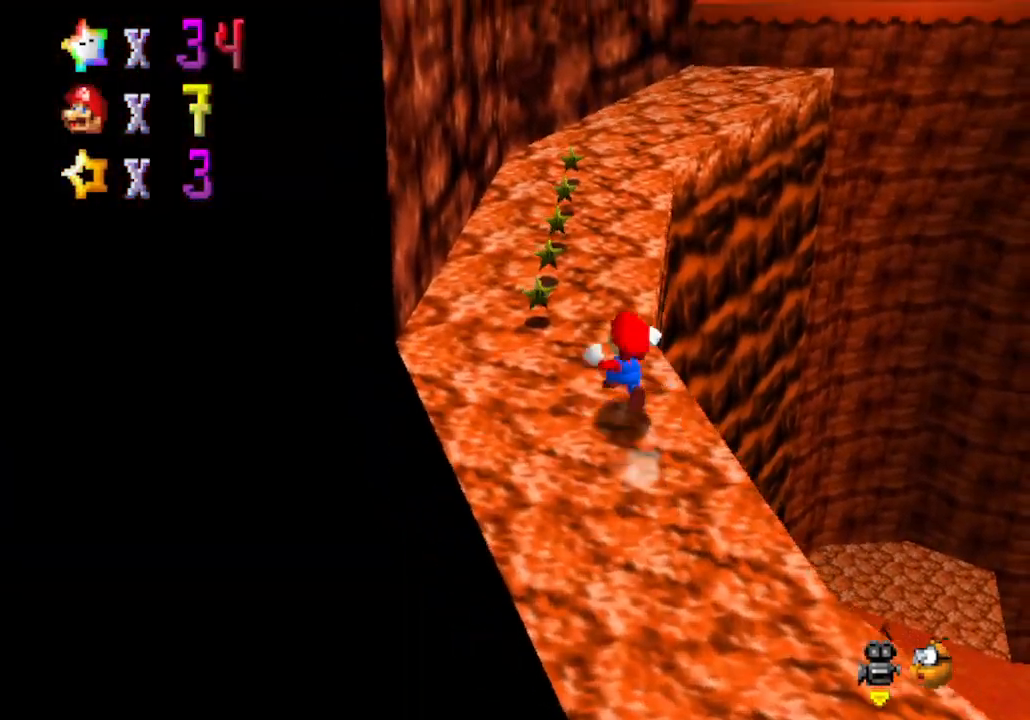
{"buttons": [], "left_stick": "up-left", "events": [[33, "A", "up"], [250, "C_LEFT", "down"], [450, "C_LEFT", "up"], [450, "left_stick", "up-left"]]}
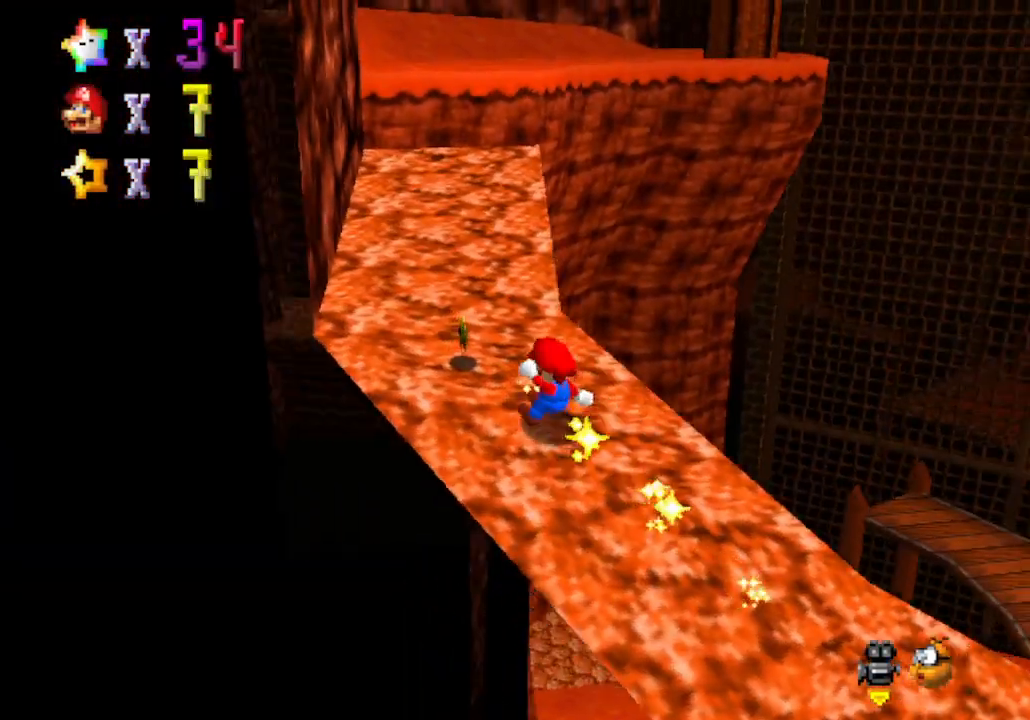
{"buttons": [], "left_stick": "up", "events": [[200, "left_stick", "up"]]}
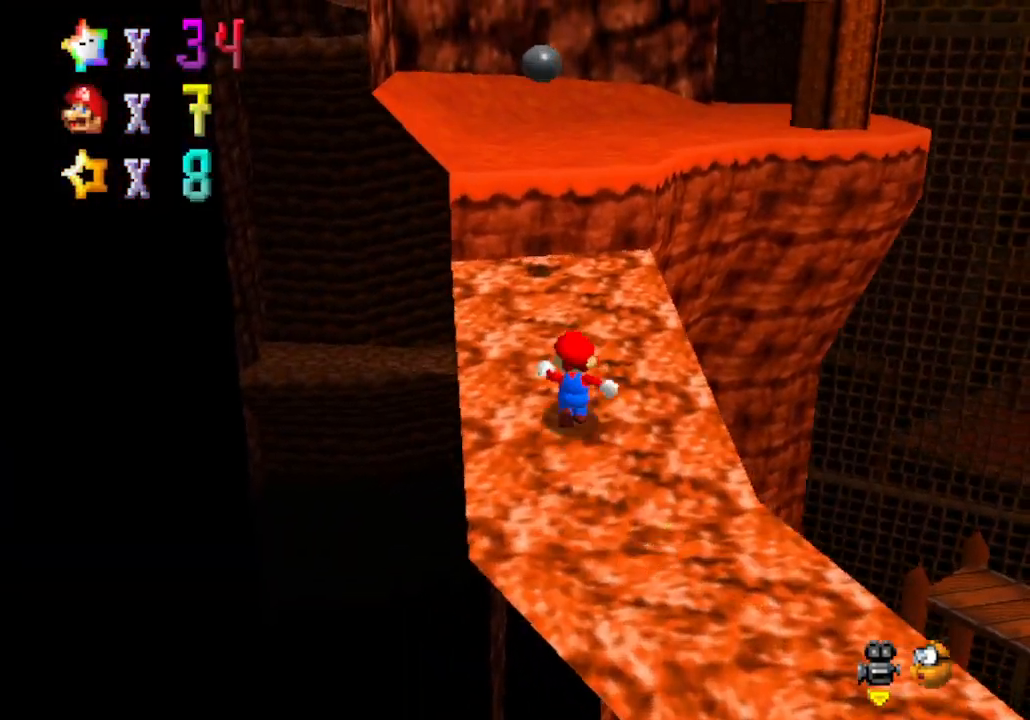
{"buttons": ["A"], "left_stick": "up", "events": [[217, "A", "down"]]}